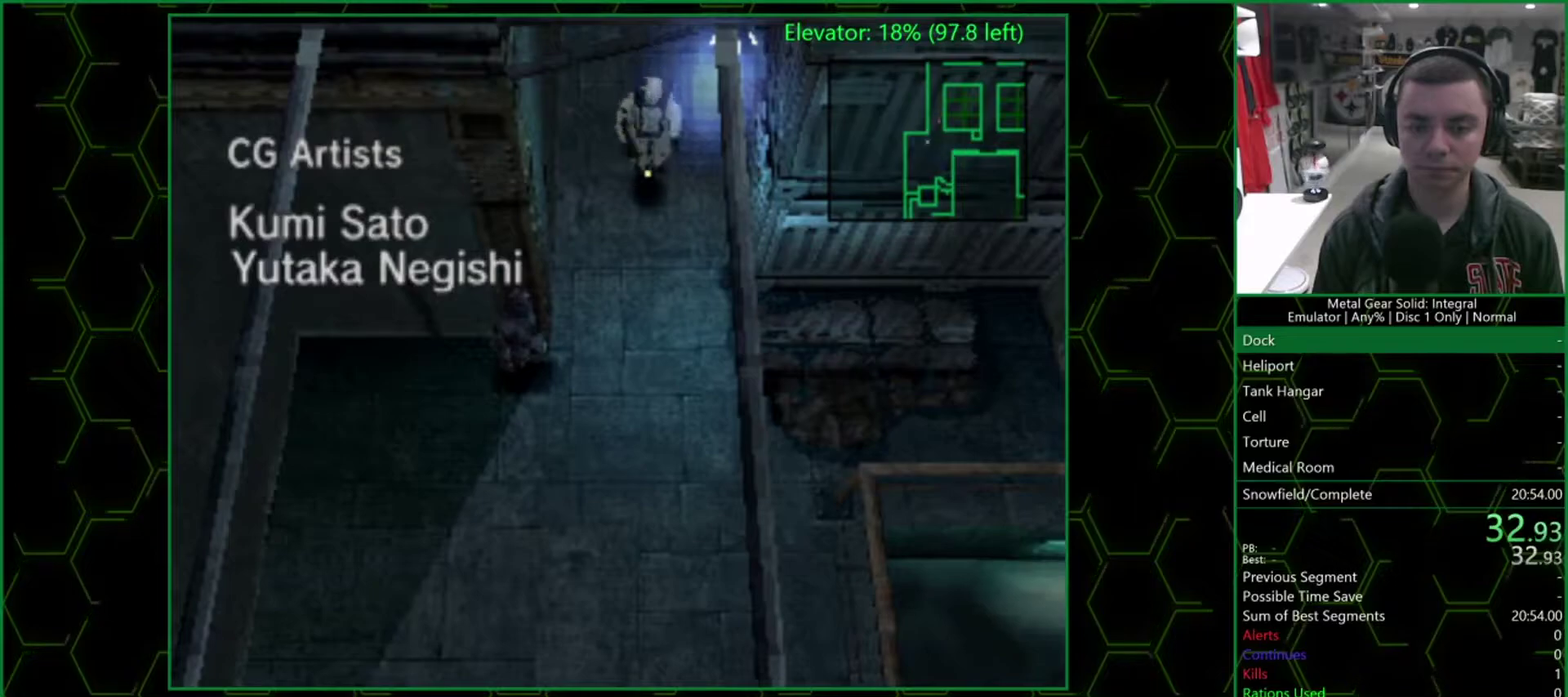
Gameplay with a controller (PlayStation layout); each line is a JSON object with the inputs held at the frame after it. "events" lists button and stick changes between this image and that frame as [ms after this image, input, new state], when the widget could be followed in between.
{"buttons": ["DPAD_LEFT"], "left_stick": "center", "right_stick": "center"}
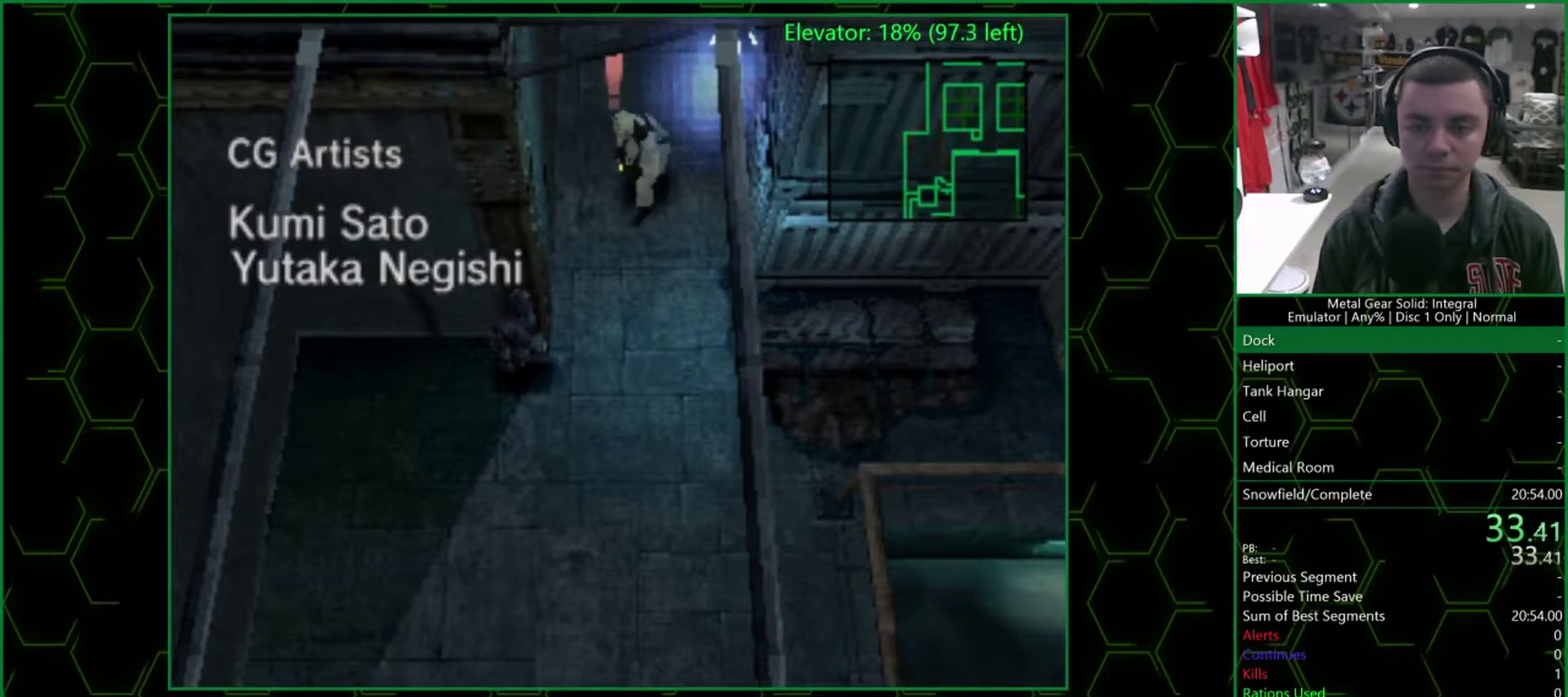
{"buttons": ["DPAD_UP"], "left_stick": "center", "right_stick": "center", "events": [[350, "DPAD_UP", "down"], [467, "DPAD_LEFT", "up"]]}
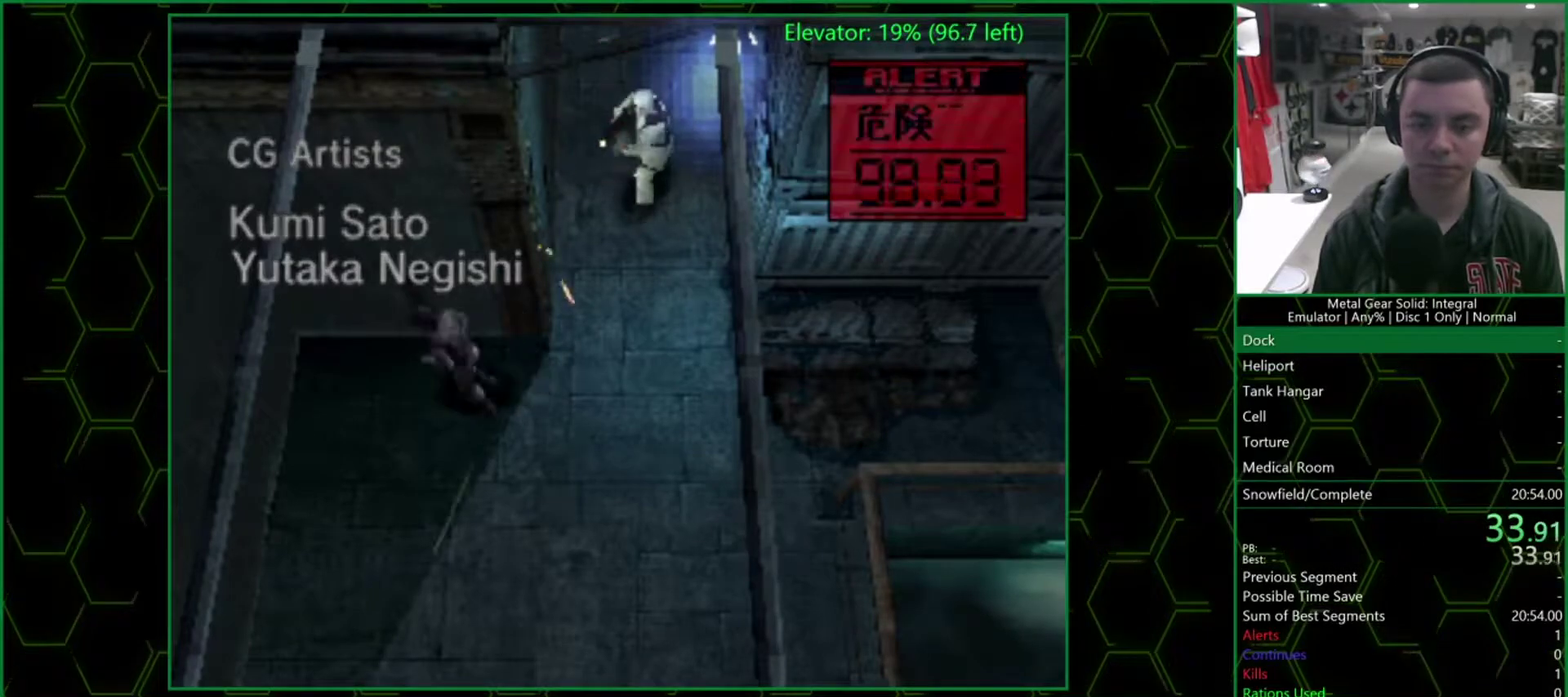
{"buttons": ["DPAD_RIGHT"], "left_stick": "center", "right_stick": "center", "events": [[83, "DPAD_RIGHT", "down"], [200, "DPAD_RIGHT", "up"], [217, "DPAD_UP", "up"], [383, "DPAD_RIGHT", "down"]]}
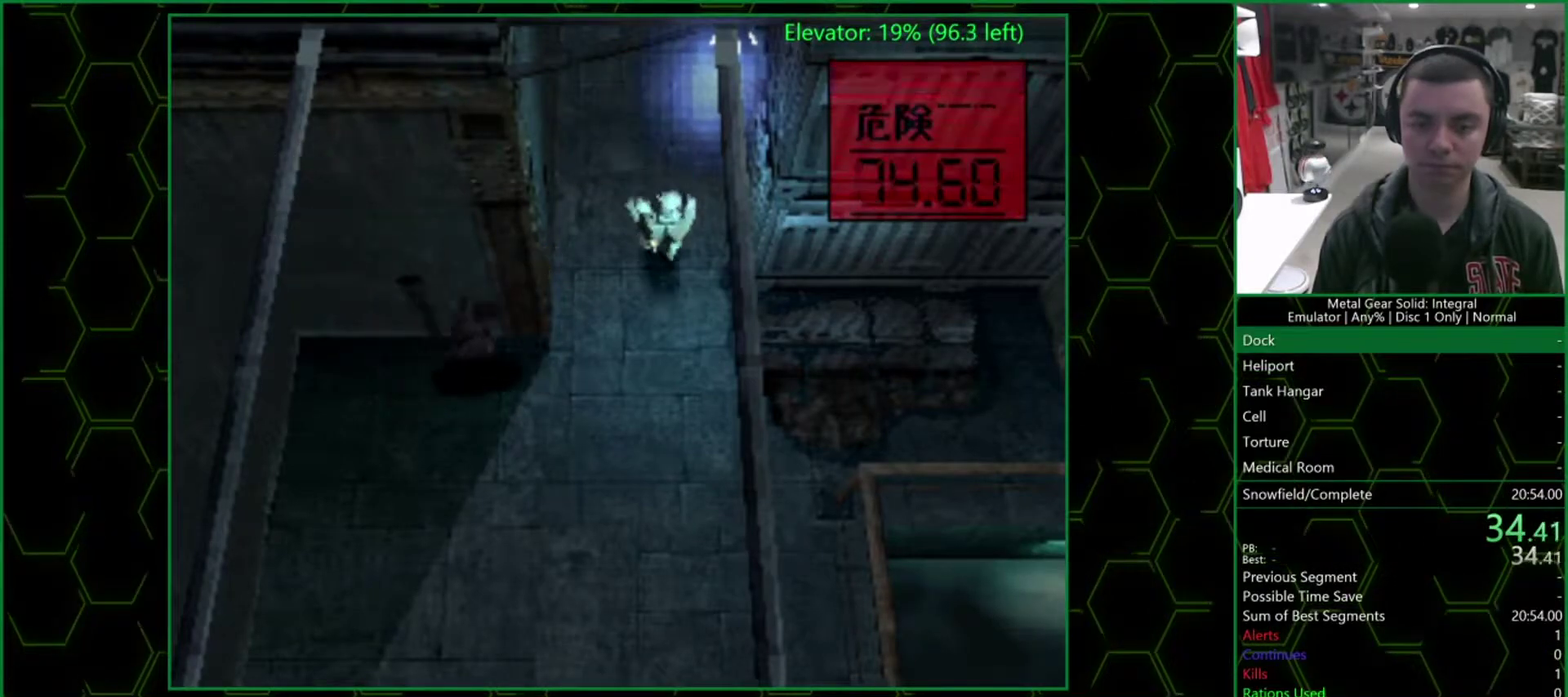
{"buttons": [], "left_stick": "center", "right_stick": "center", "events": [[350, "DPAD_RIGHT", "up"], [350, "SQUARE", "down"], [400, "SQUARE", "up"]]}
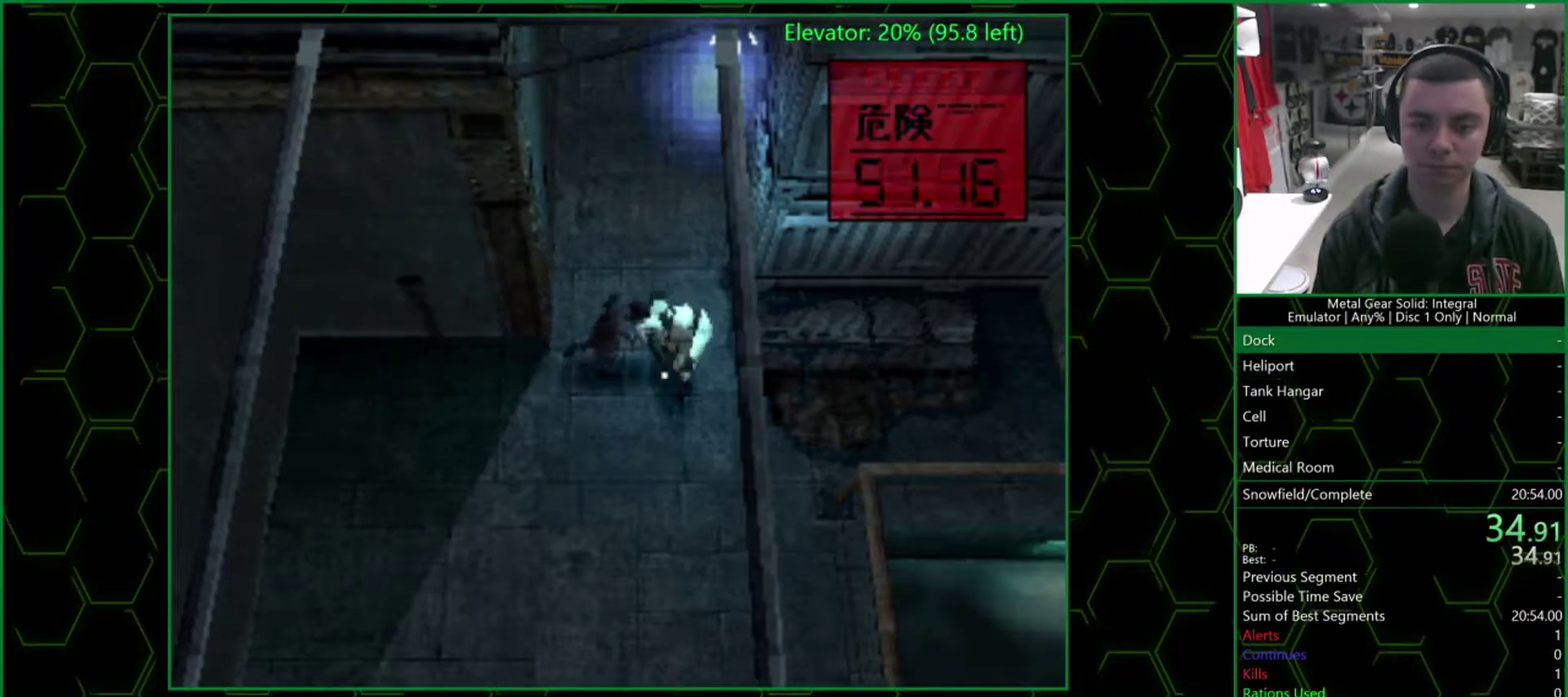
{"buttons": ["SQUARE"], "left_stick": "center", "right_stick": "center", "events": [[50, "SQUARE", "down"], [100, "SQUARE", "up"], [133, "SQUARE", "down"], [183, "SQUARE", "up"], [250, "SQUARE", "down"], [267, "SQUARE", "up"], [333, "SQUARE", "down"], [350, "SQUARE", "up"], [400, "SQUARE", "down"], [433, "SQUARE", "up"], [483, "SQUARE", "down"]]}
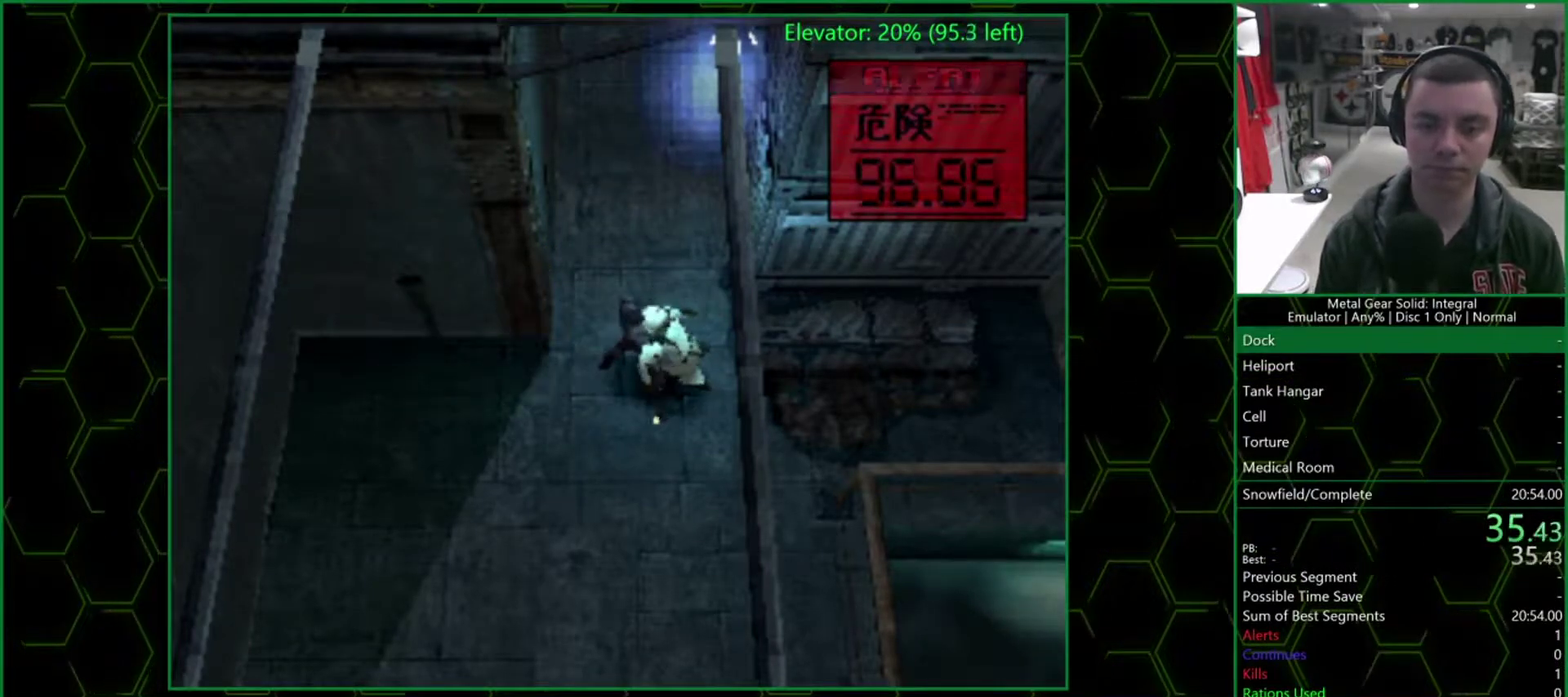
{"buttons": [], "left_stick": "center", "right_stick": "center", "events": [[17, "SQUARE", "up"], [67, "SQUARE", "down"], [200, "SQUARE", "up"], [217, "SQUARE", "down"], [250, "SQUARE", "up"], [300, "SQUARE", "down"], [350, "SQUARE", "up"], [400, "SQUARE", "down"], [417, "SQUARE", "up"], [467, "SQUARE", "down"], [500, "SQUARE", "up"]]}
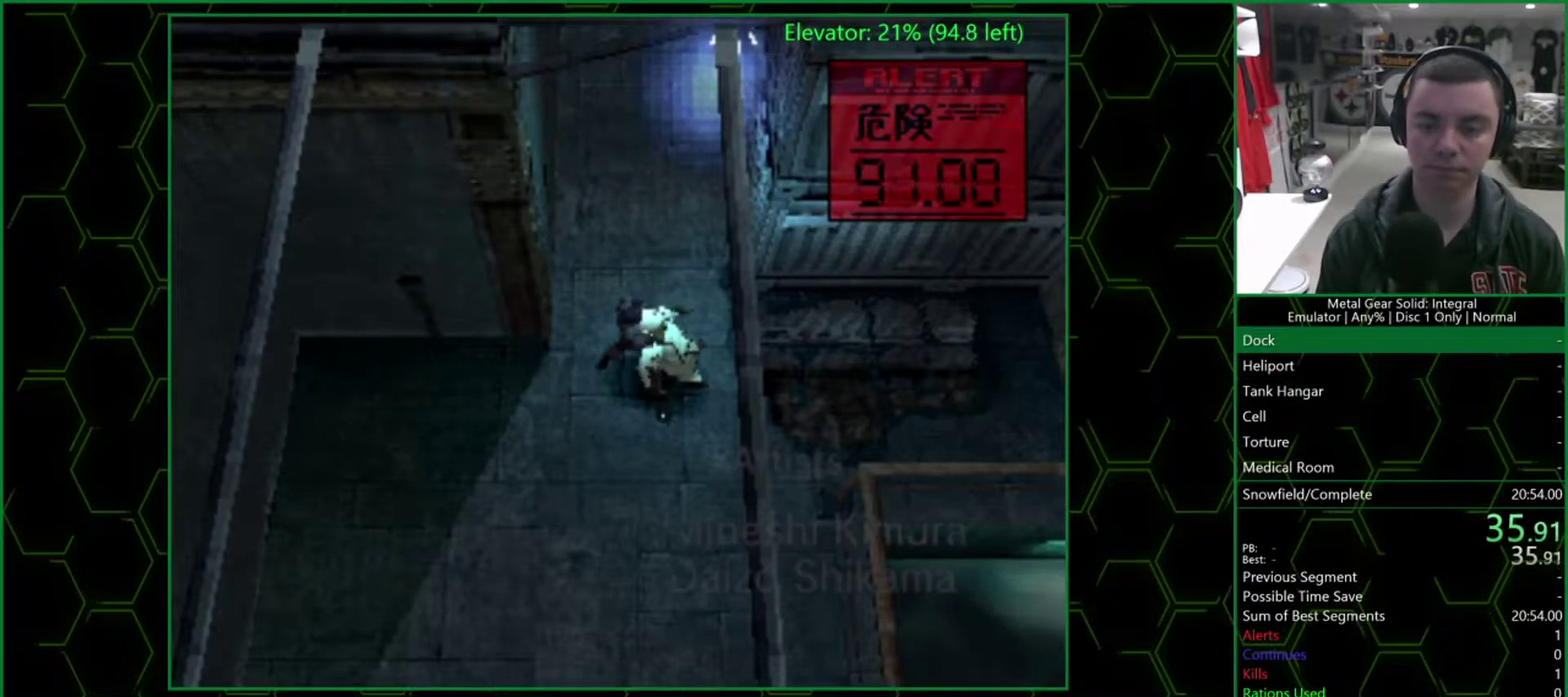
{"buttons": [], "left_stick": "up", "right_stick": "center", "events": [[50, "SQUARE", "down"], [83, "SQUARE", "up"], [117, "SQUARE", "down"], [150, "SQUARE", "up"], [500, "left_stick", "up"]]}
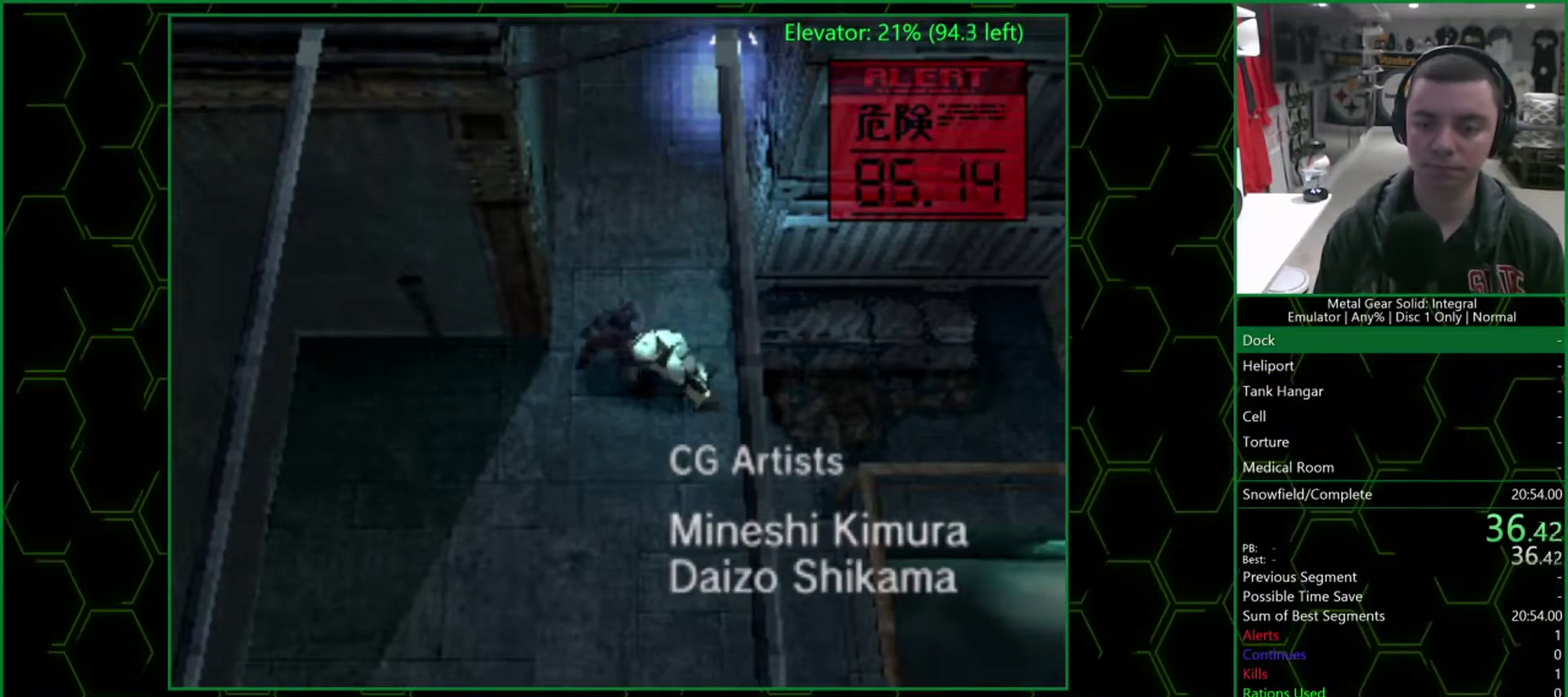
{"buttons": [], "left_stick": "up", "right_stick": "center"}
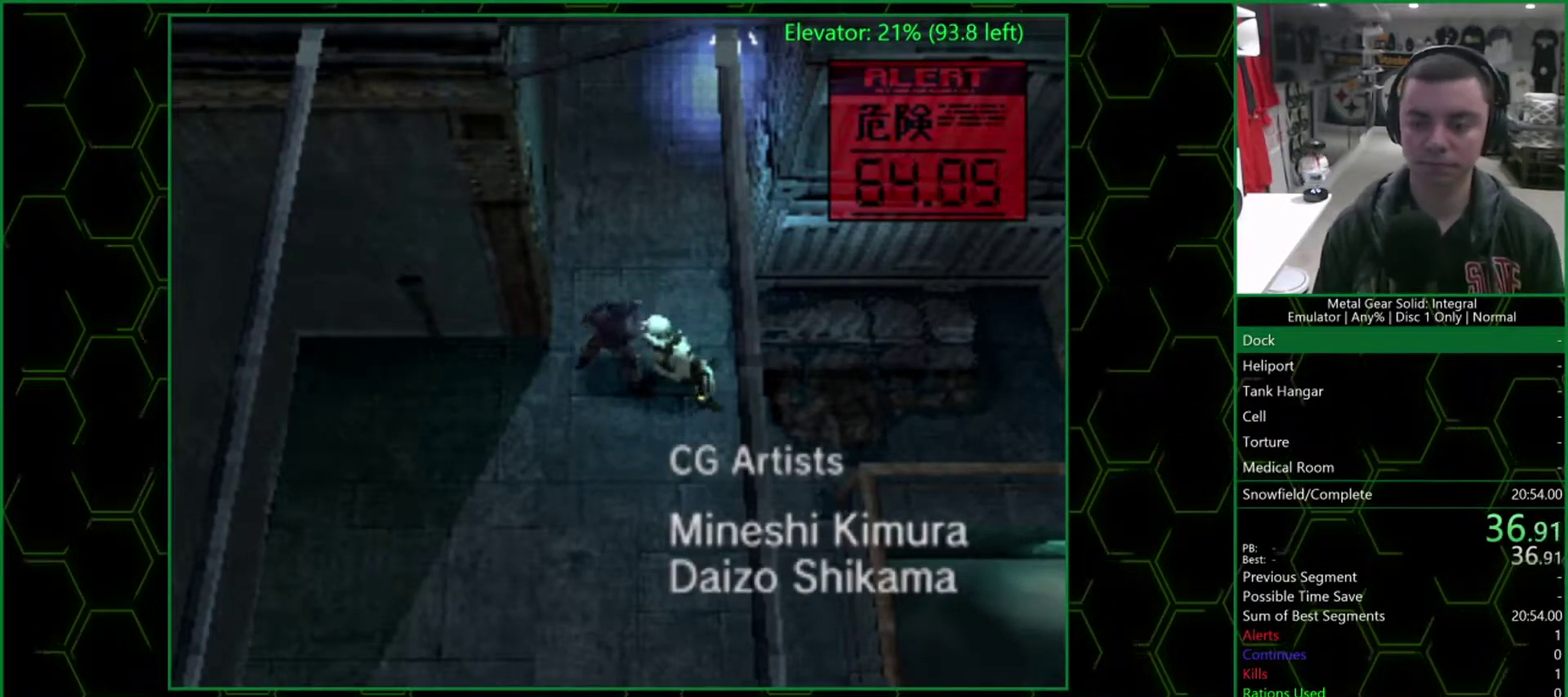
{"buttons": [], "left_stick": "up", "right_stick": "center", "events": []}
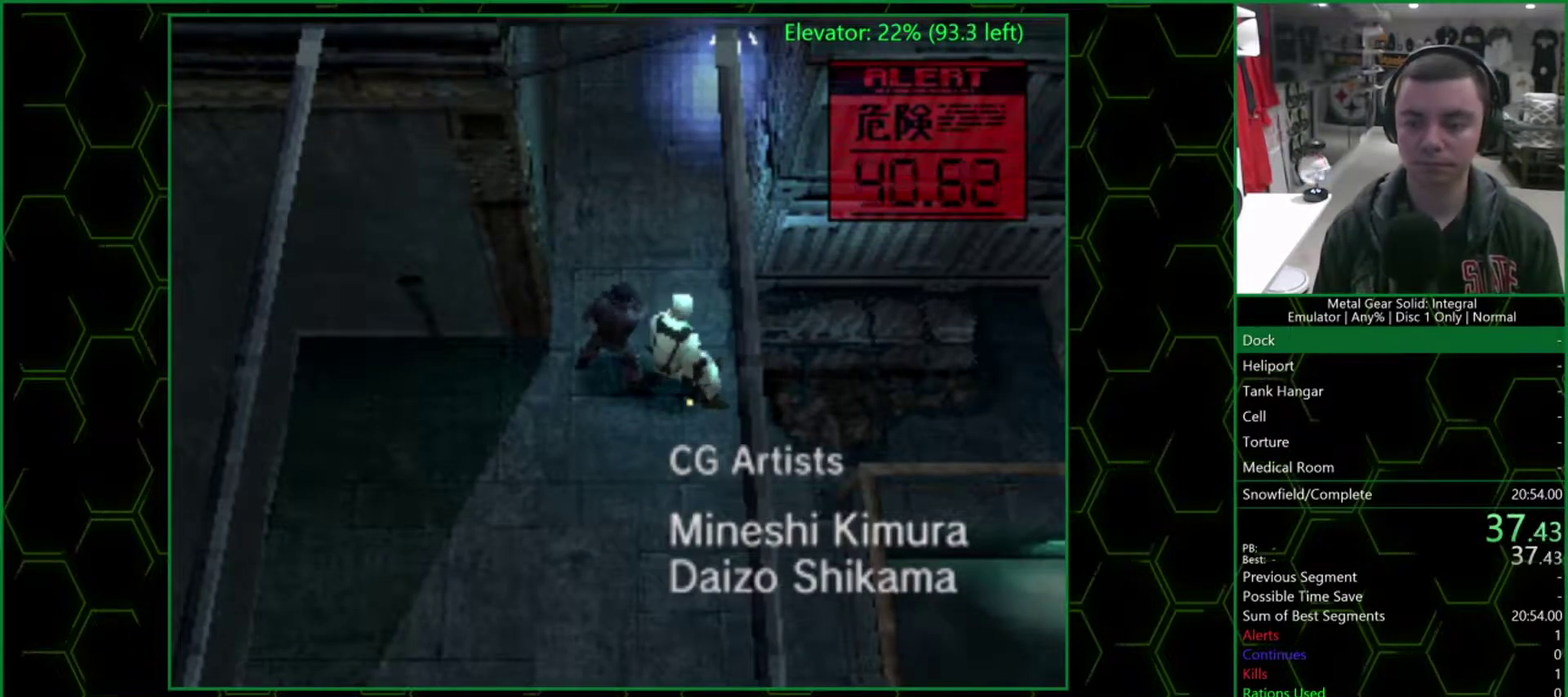
{"buttons": [], "left_stick": "up", "right_stick": "center", "events": []}
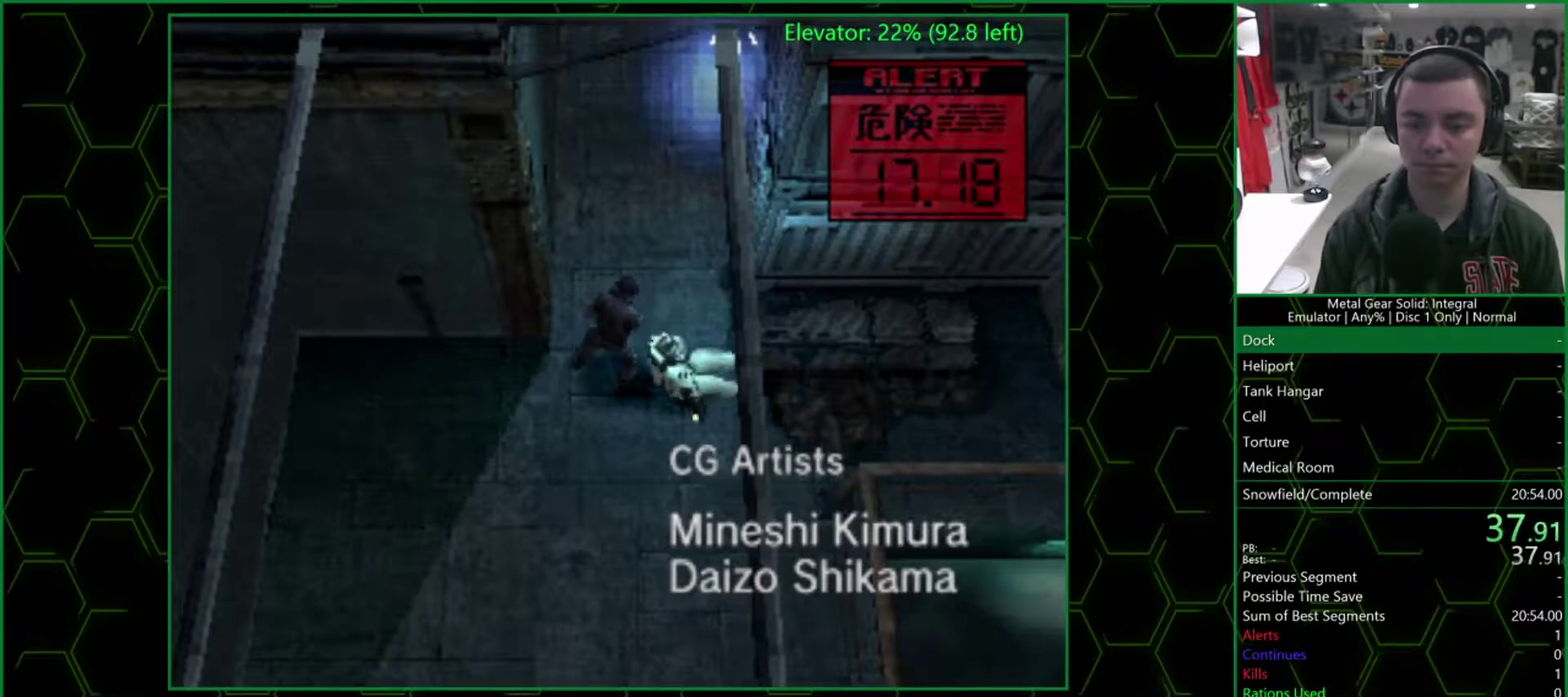
{"buttons": [], "left_stick": "up", "right_stick": "center", "events": []}
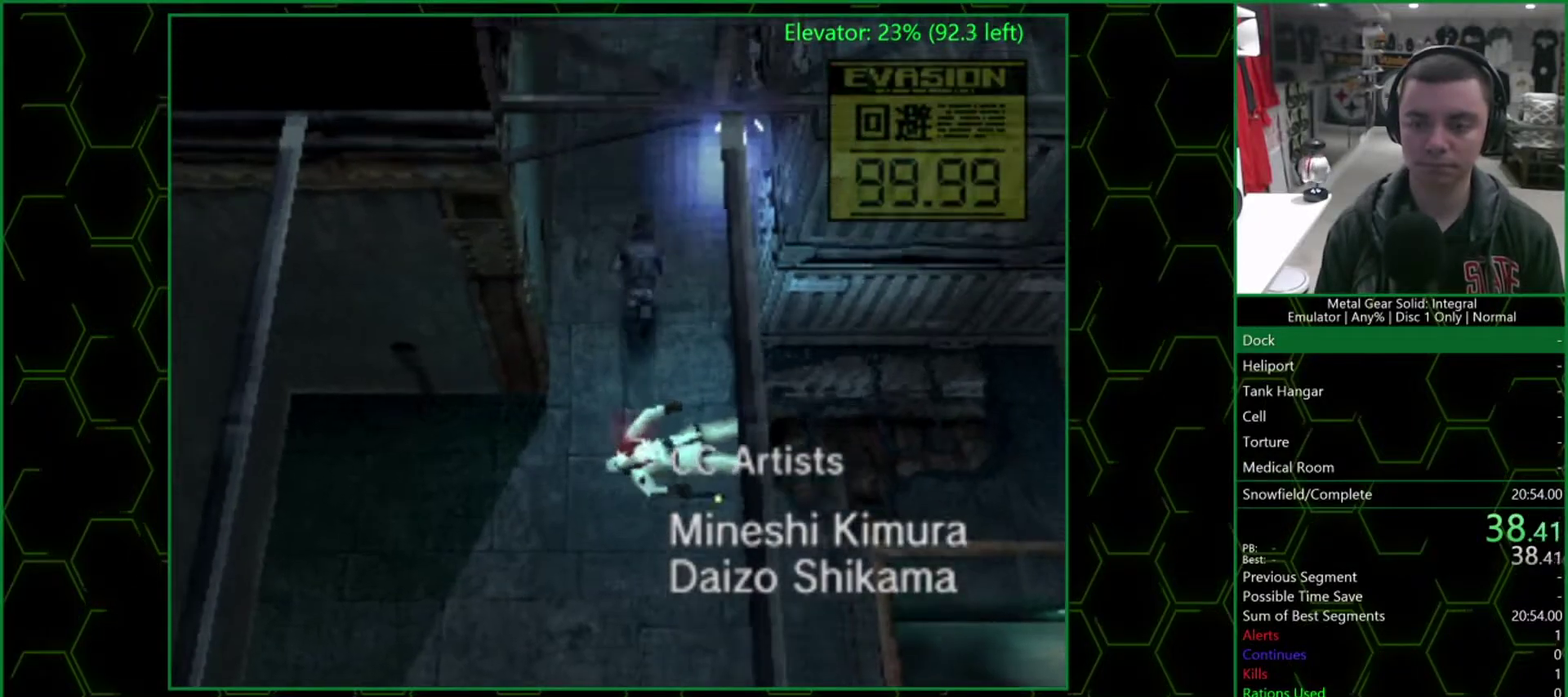
{"buttons": [], "left_stick": "up", "right_stick": "center", "events": []}
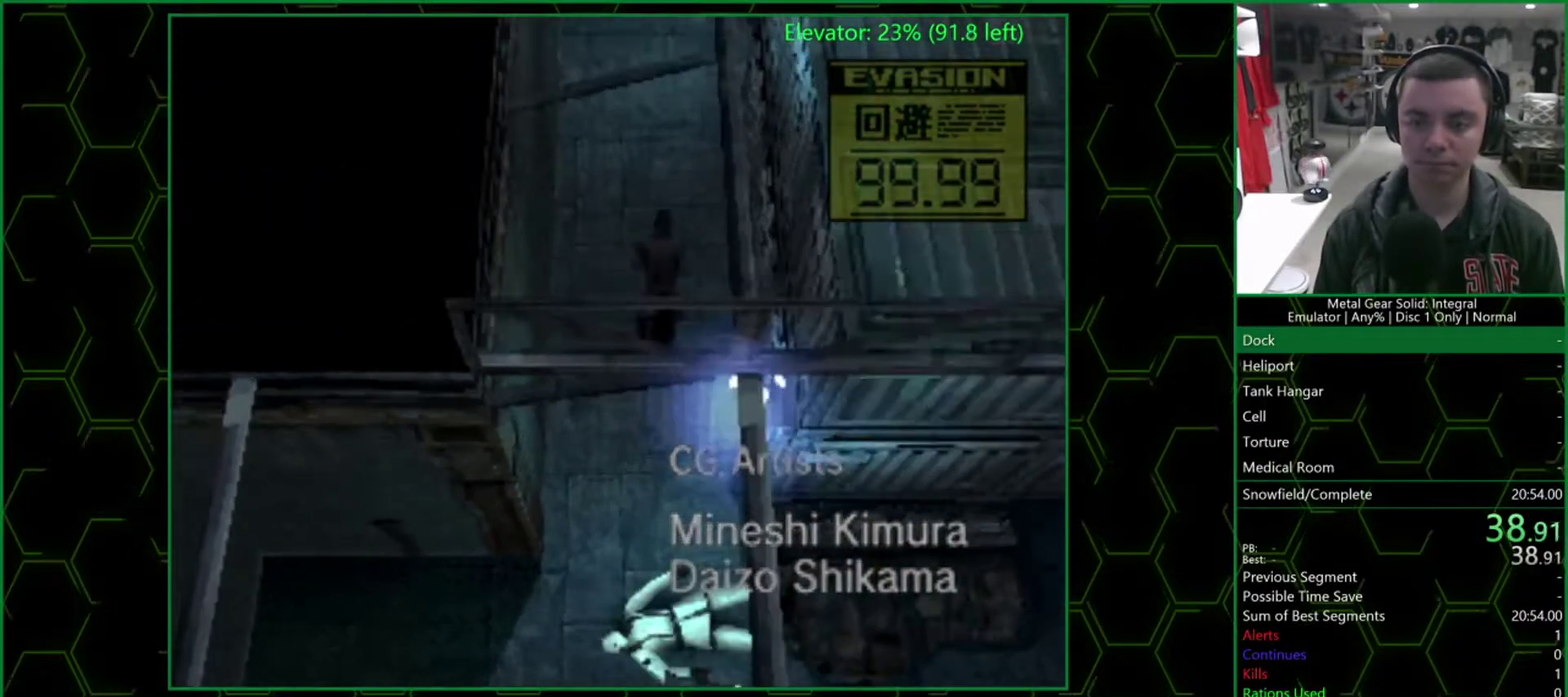
{"buttons": [], "left_stick": "up", "right_stick": "center", "events": []}
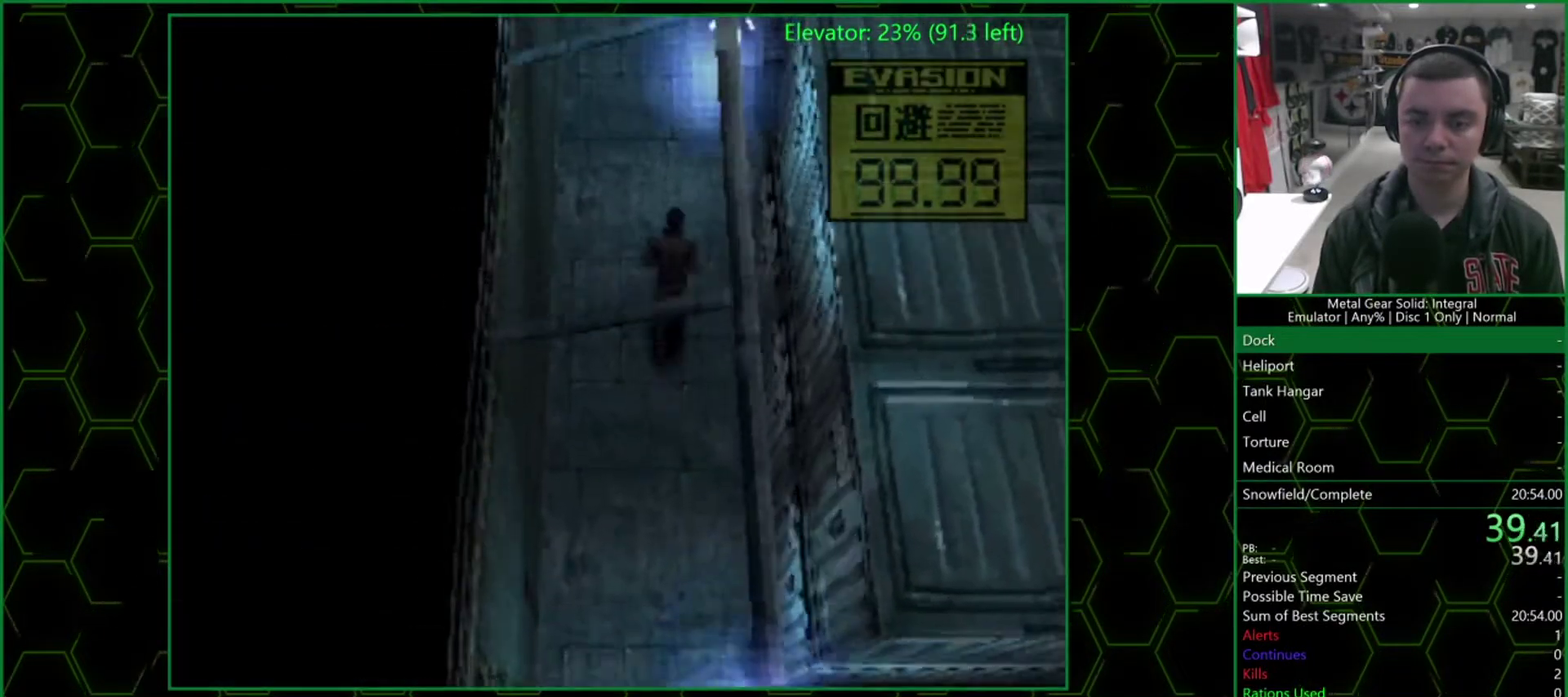
{"buttons": [], "left_stick": "up-right", "right_stick": "center", "events": [[117, "left_stick", "up-right"]]}
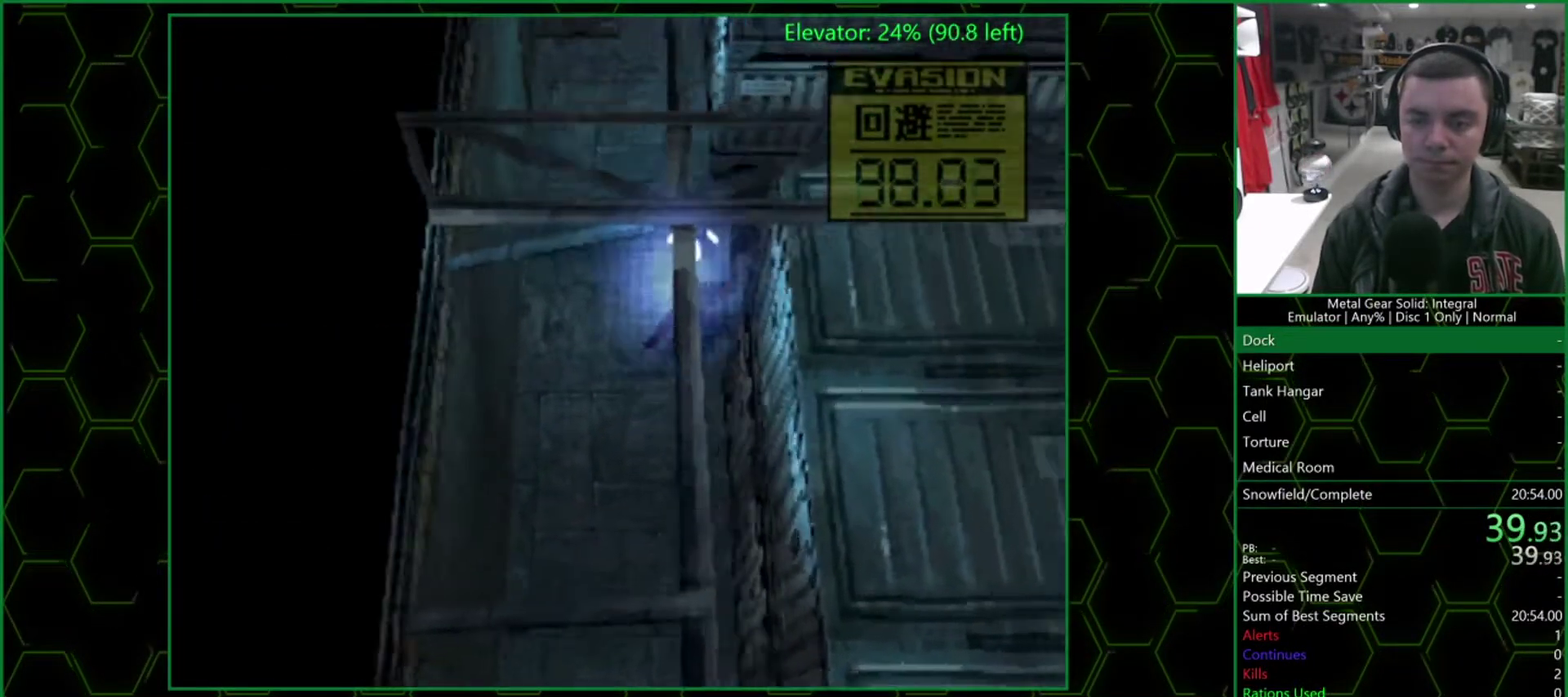
{"buttons": [], "left_stick": "right", "right_stick": "center", "events": [[383, "left_stick", "right"]]}
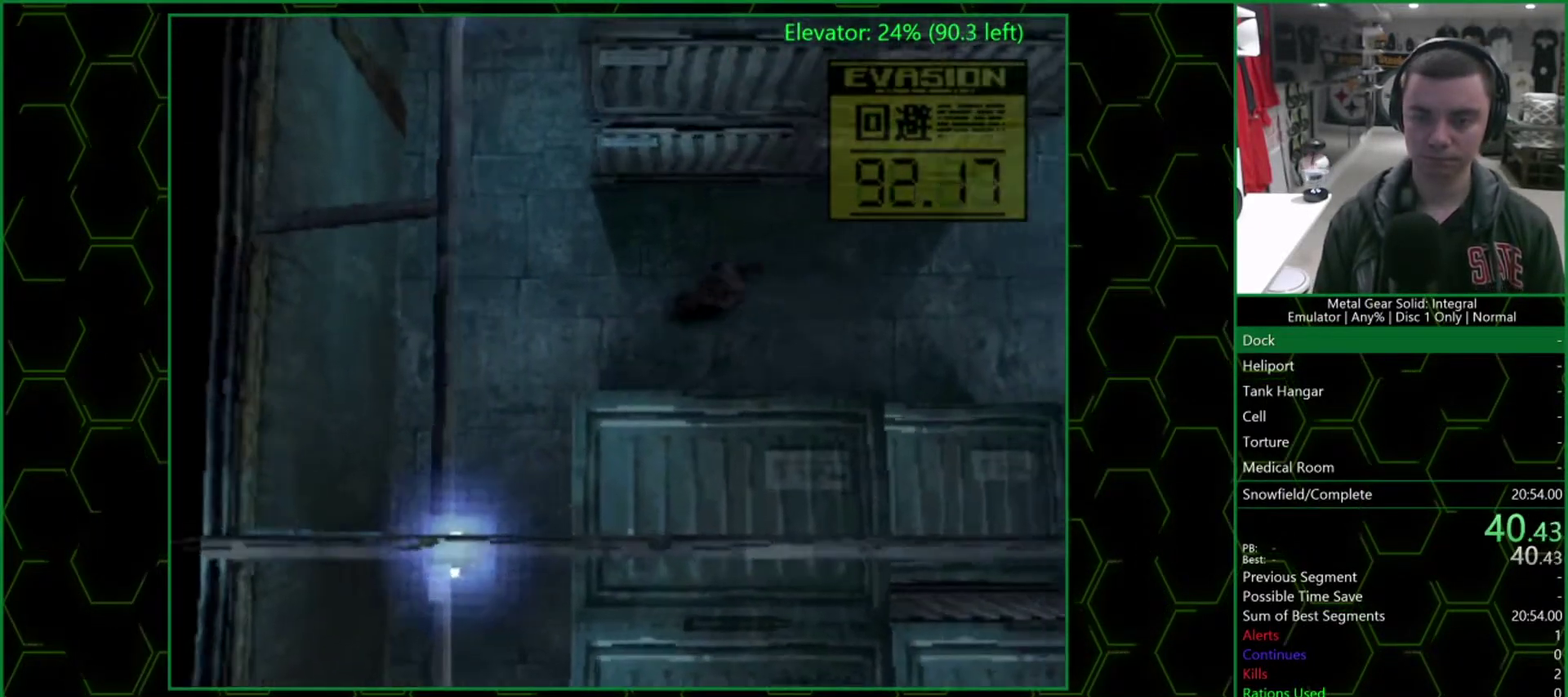
{"buttons": [], "left_stick": "right", "right_stick": "center", "events": []}
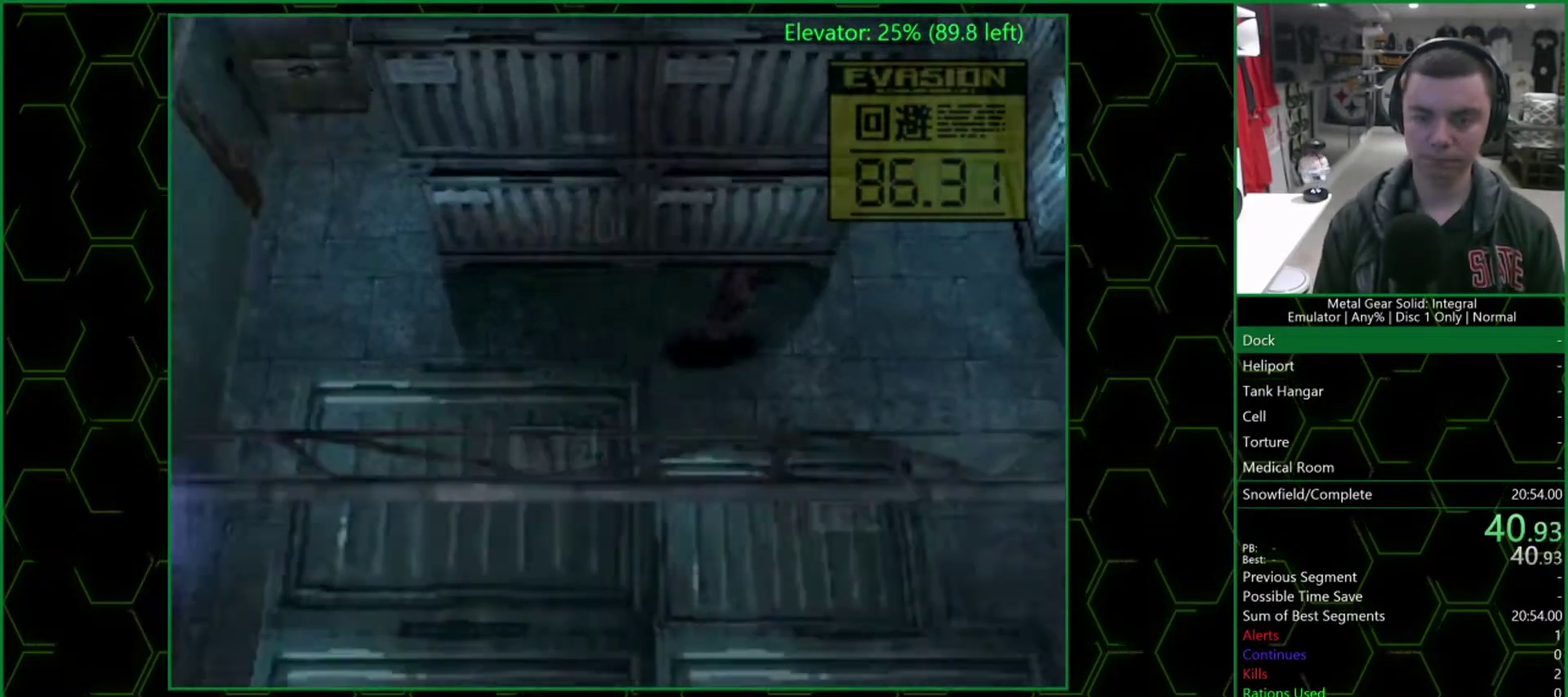
{"buttons": [], "left_stick": "up-left", "right_stick": "center", "events": [[367, "left_stick", "up-left"]]}
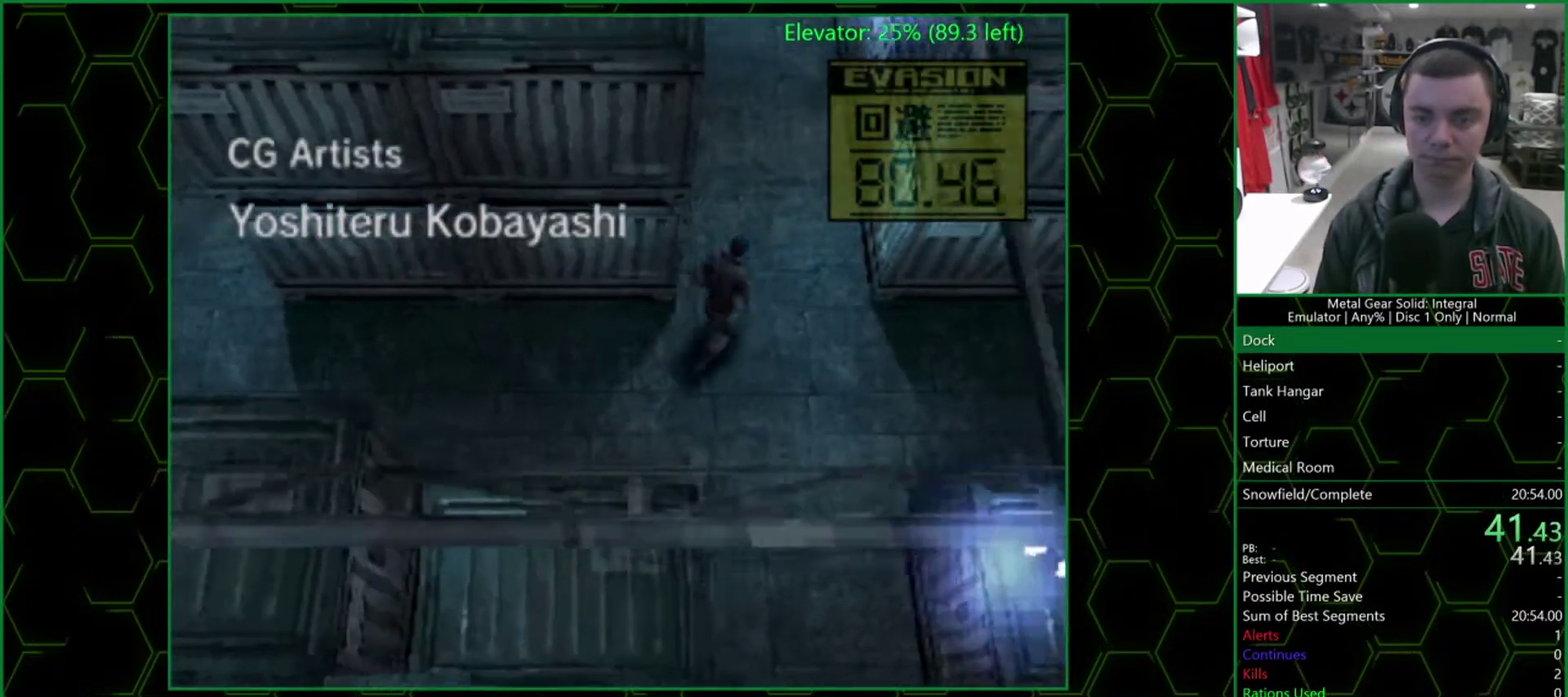
{"buttons": [], "left_stick": "up", "right_stick": "center", "events": [[50, "left_stick", "up"]]}
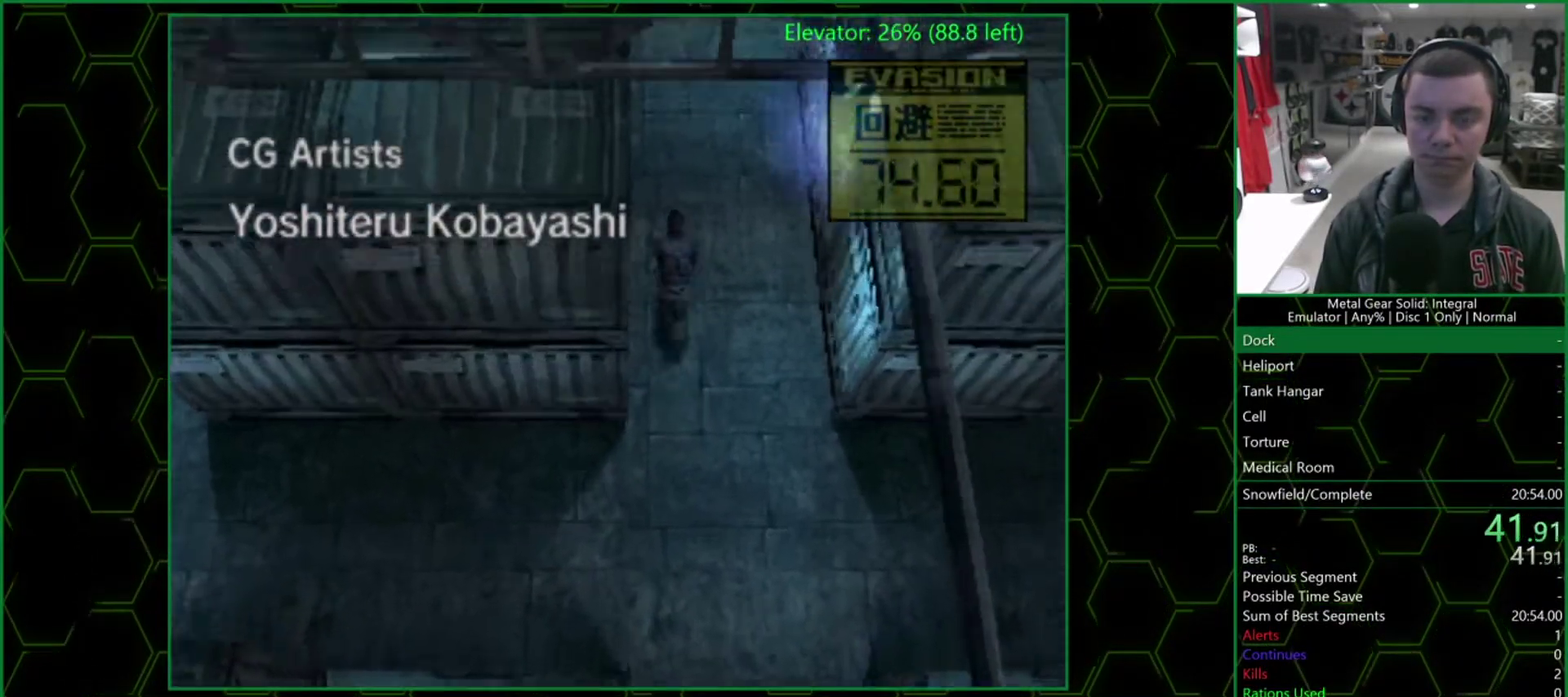
{"buttons": [], "left_stick": "up", "right_stick": "center", "events": []}
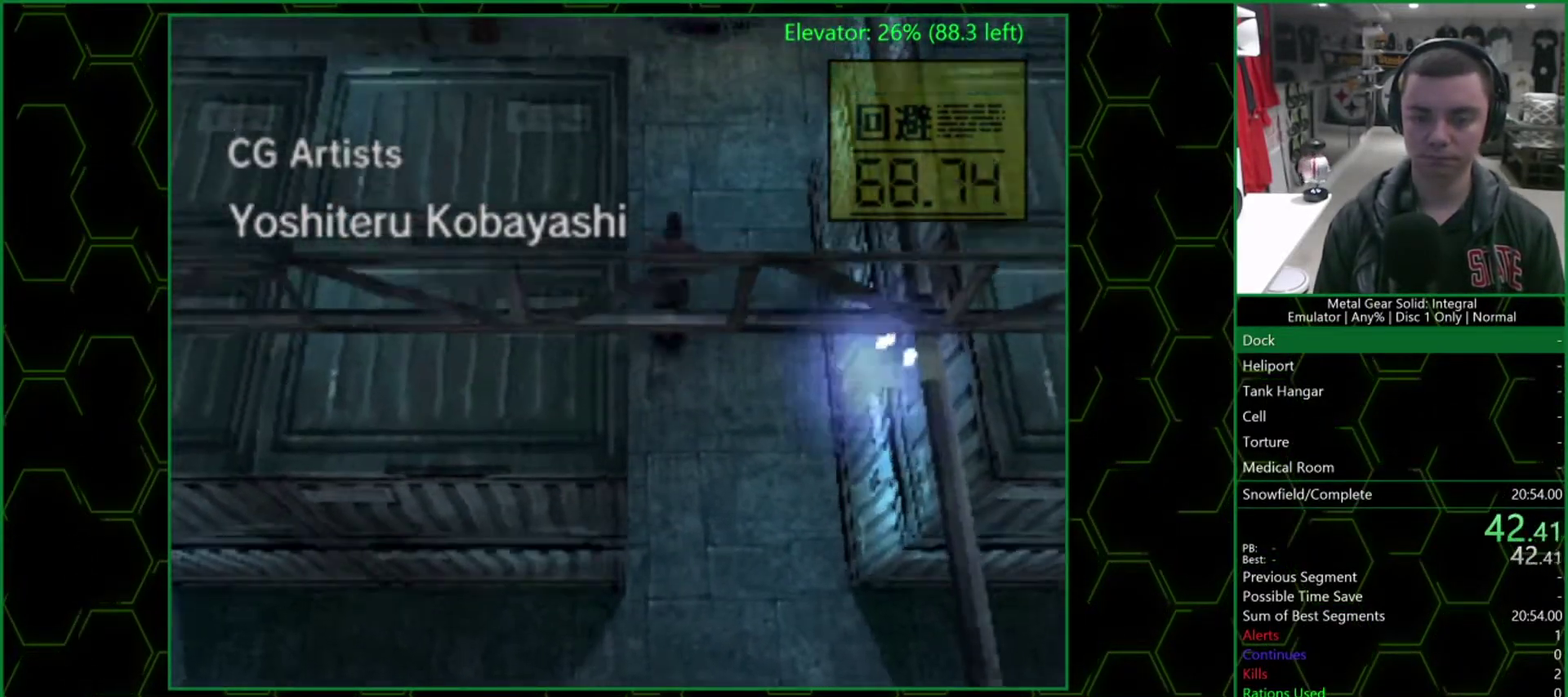
{"buttons": [], "left_stick": "up", "right_stick": "center", "events": []}
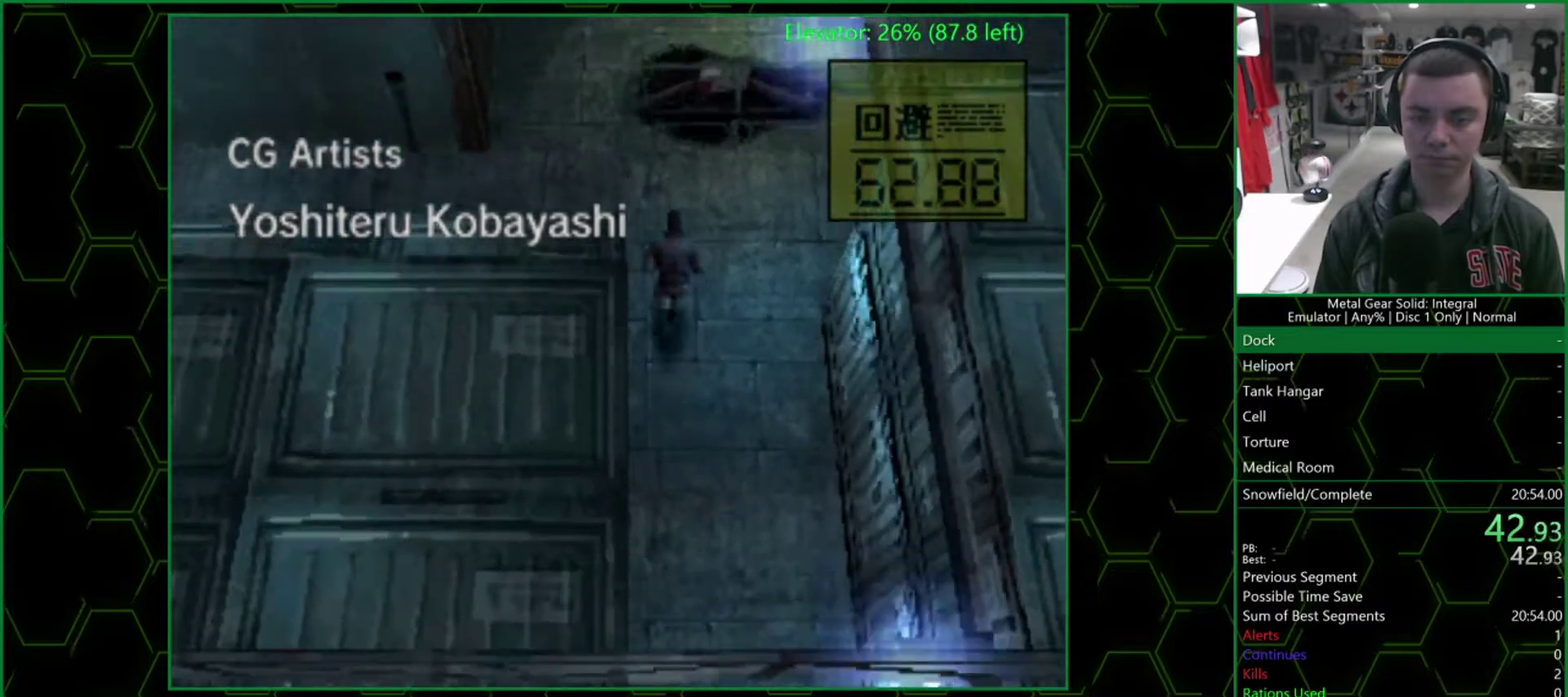
{"buttons": [], "left_stick": "up-left", "right_stick": "center", "events": [[467, "left_stick", "up-left"]]}
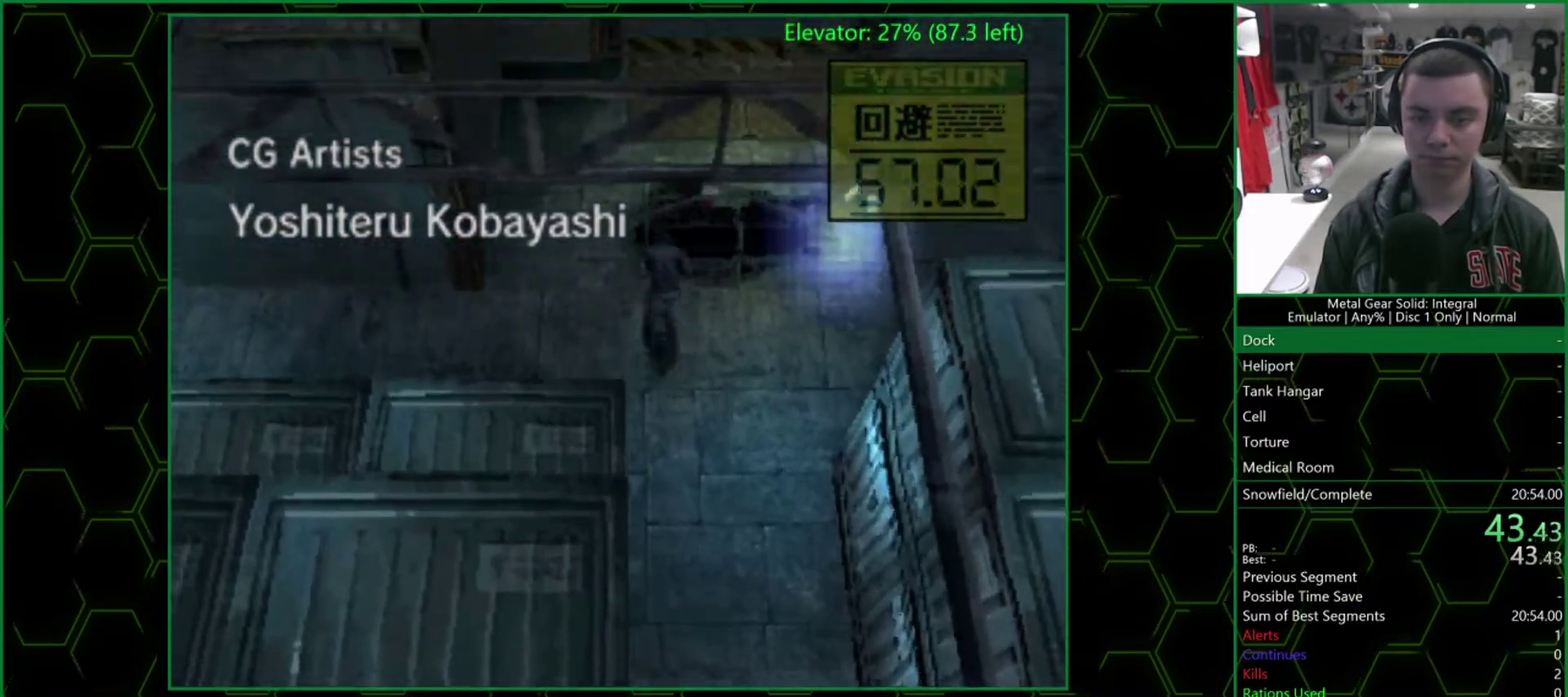
{"buttons": [], "left_stick": "up-right", "right_stick": "center", "events": [[67, "left_stick", "up"], [350, "left_stick", "up-right"]]}
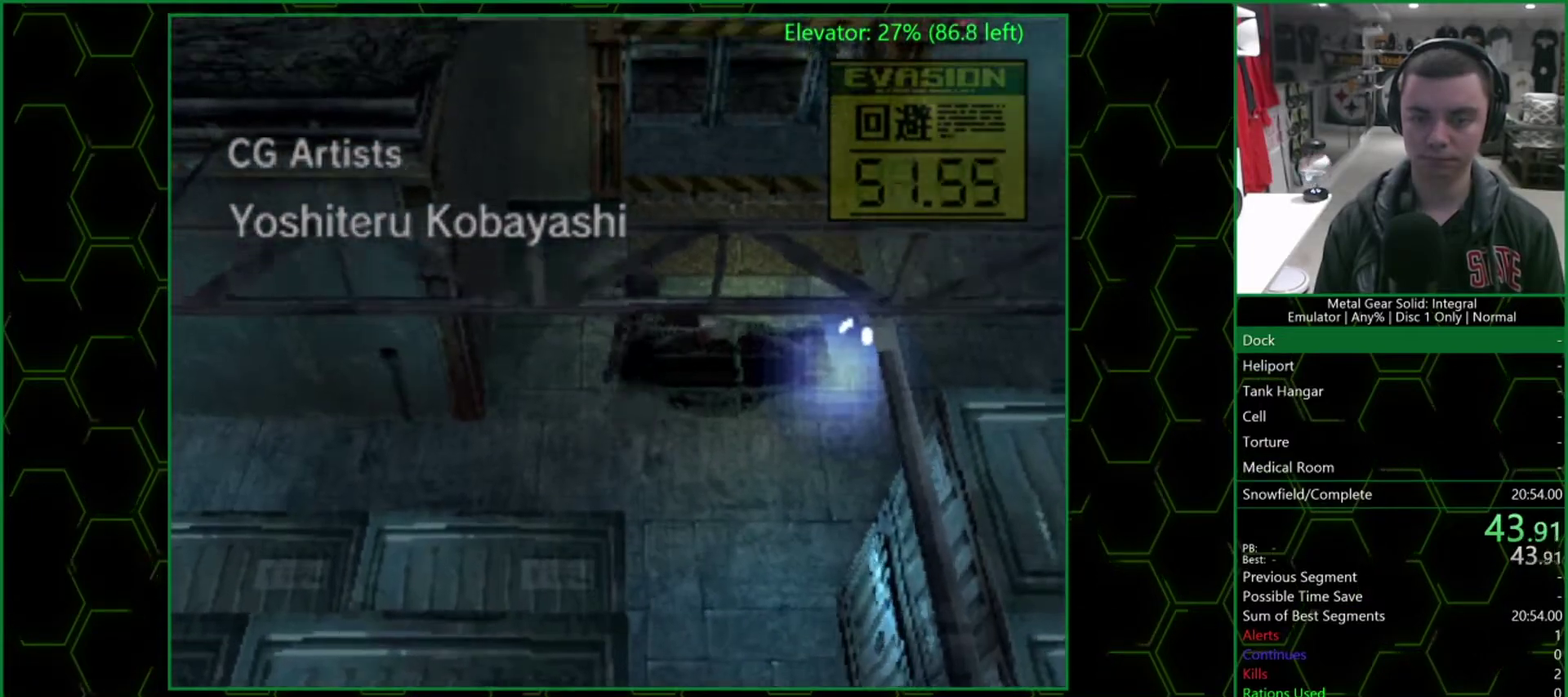
{"buttons": [], "left_stick": "up", "right_stick": "center", "events": [[367, "left_stick", "up"]]}
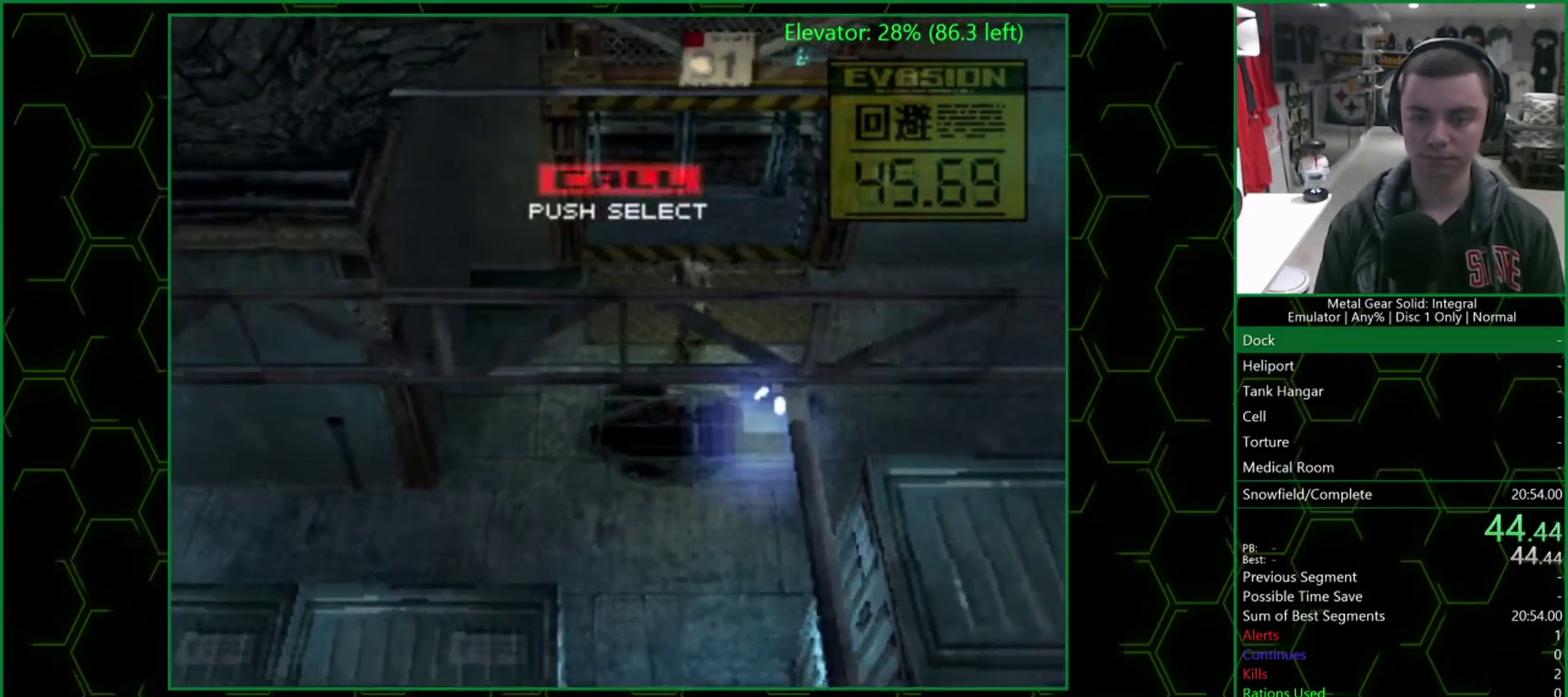
{"buttons": [], "left_stick": "center", "right_stick": "center", "events": [[33, "left_stick", "up-right"], [417, "left_stick", "center"]]}